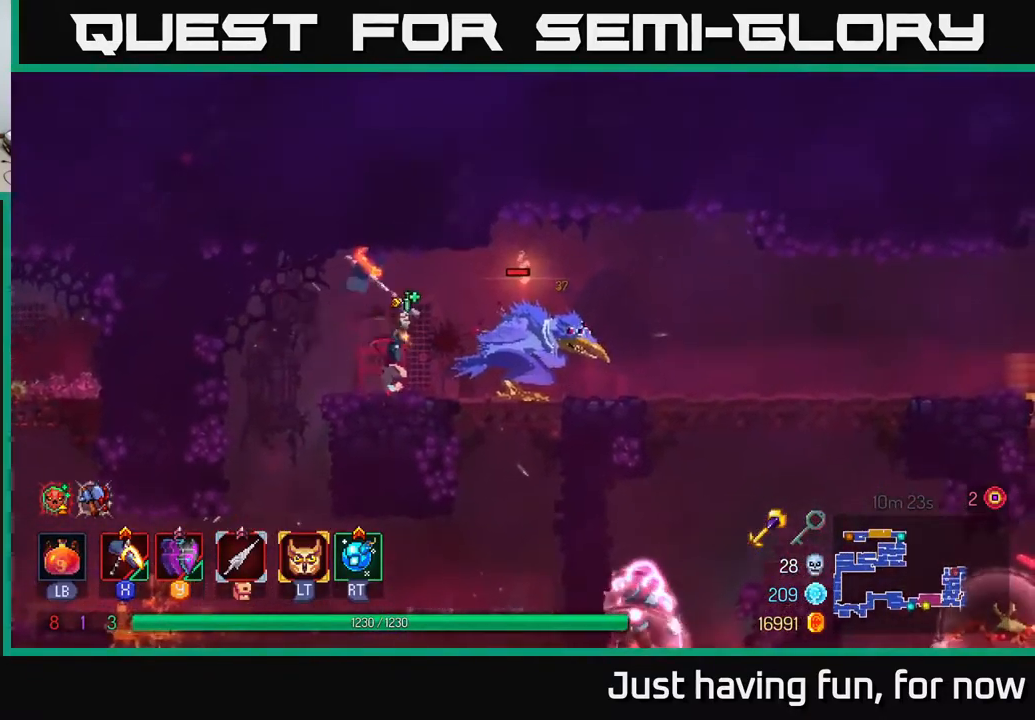
Gameplay with a controller (Xbox layout); each line is a JSON object with the inputs held at the frame after it (dt_ms = milliseconds from this image to that frame). "events" lists button and stick changes between this image and that frame as [ms after this image, input, new state], when the widget could be followed in between.
{"dt_ms": 500, "buttons": [], "left_stick": "left", "right_stick": "center", "events": [[267, "left_stick", "left"]]}
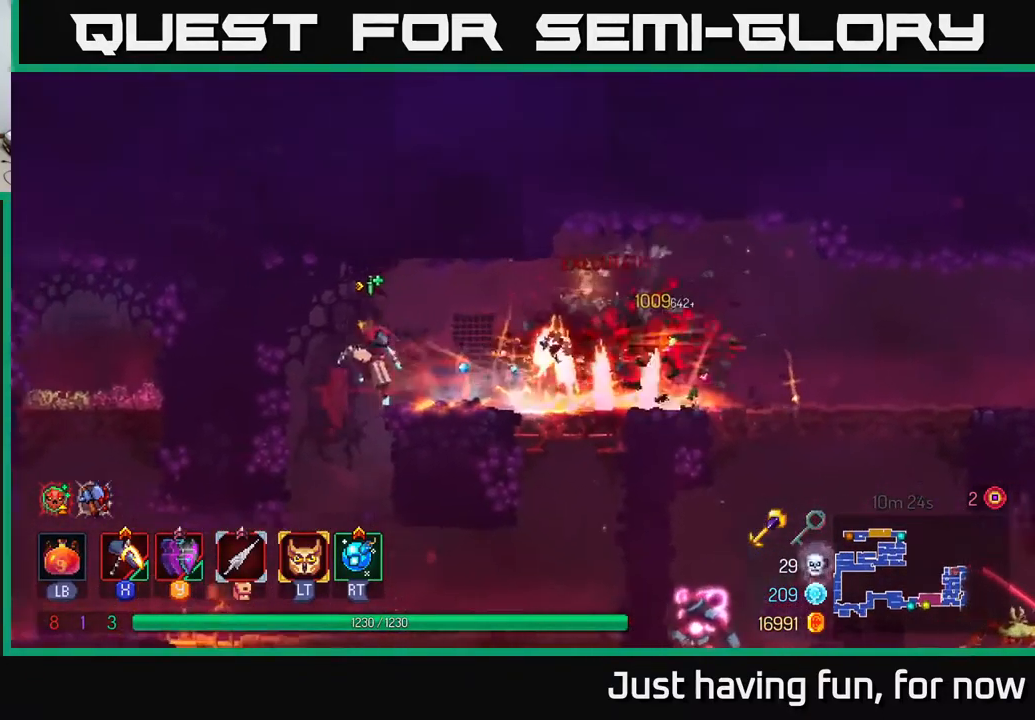
{"dt_ms": 500, "buttons": [], "left_stick": "down", "right_stick": "center", "events": [[83, "left_stick", "center"], [450, "left_stick", "down"]]}
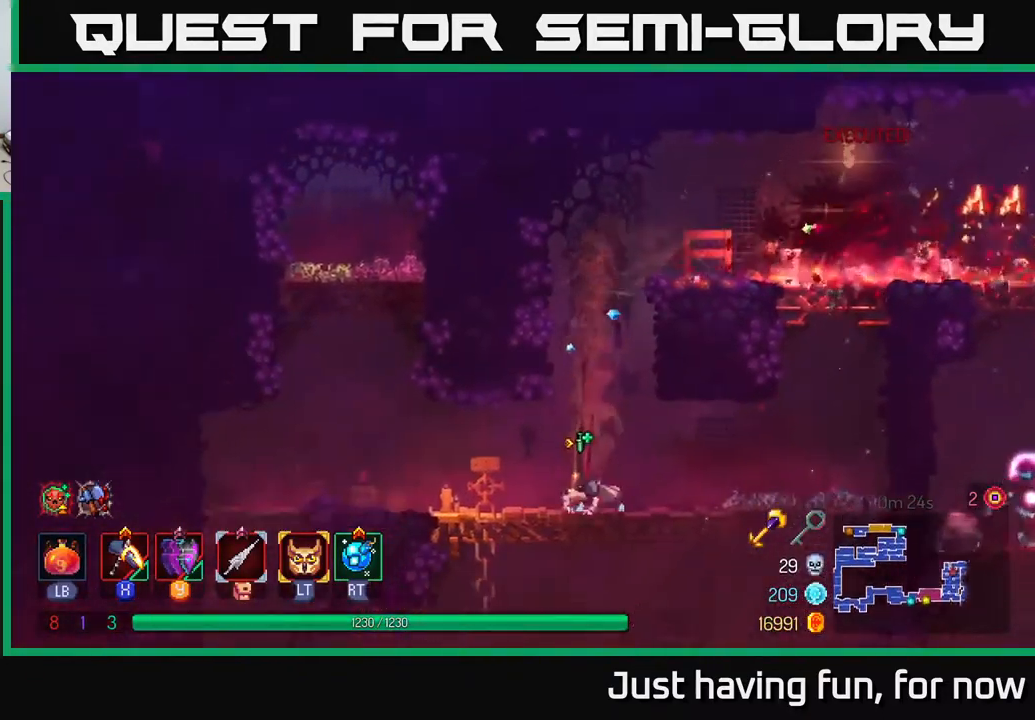
{"dt_ms": 500, "buttons": [], "left_stick": "center", "right_stick": "center", "events": [[150, "A", "down"], [200, "A", "up"], [250, "A", "down"], [317, "A", "up"], [500, "left_stick", "center"]]}
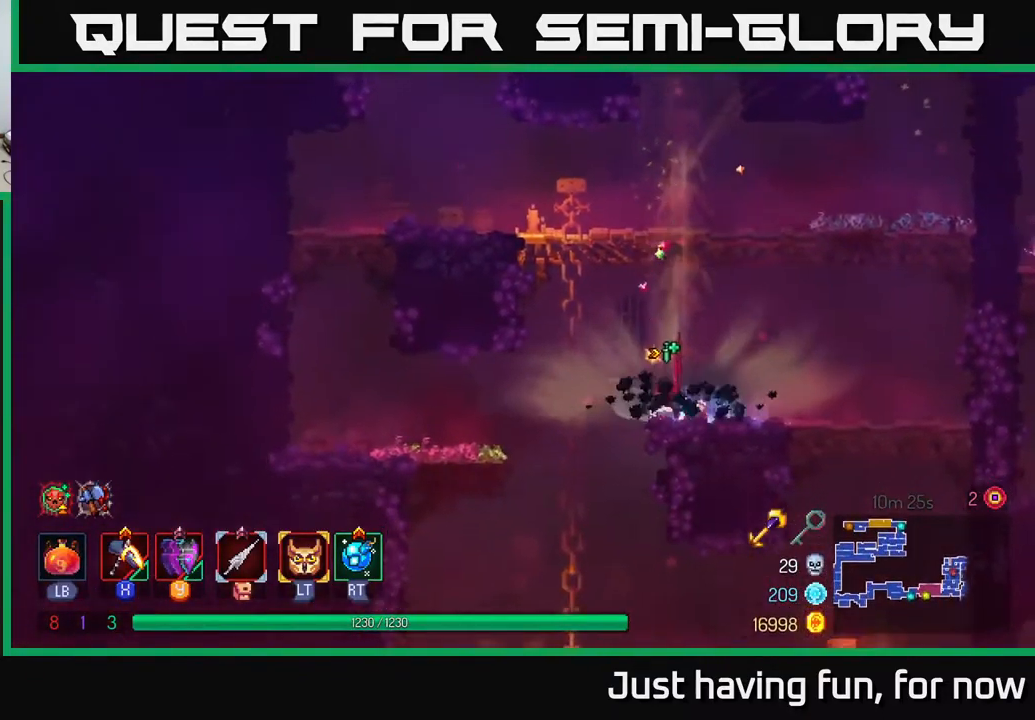
{"dt_ms": 500, "buttons": ["A"], "left_stick": "down", "right_stick": "center", "events": [[150, "left_stick", "left"], [417, "left_stick", "down"], [483, "A", "down"]]}
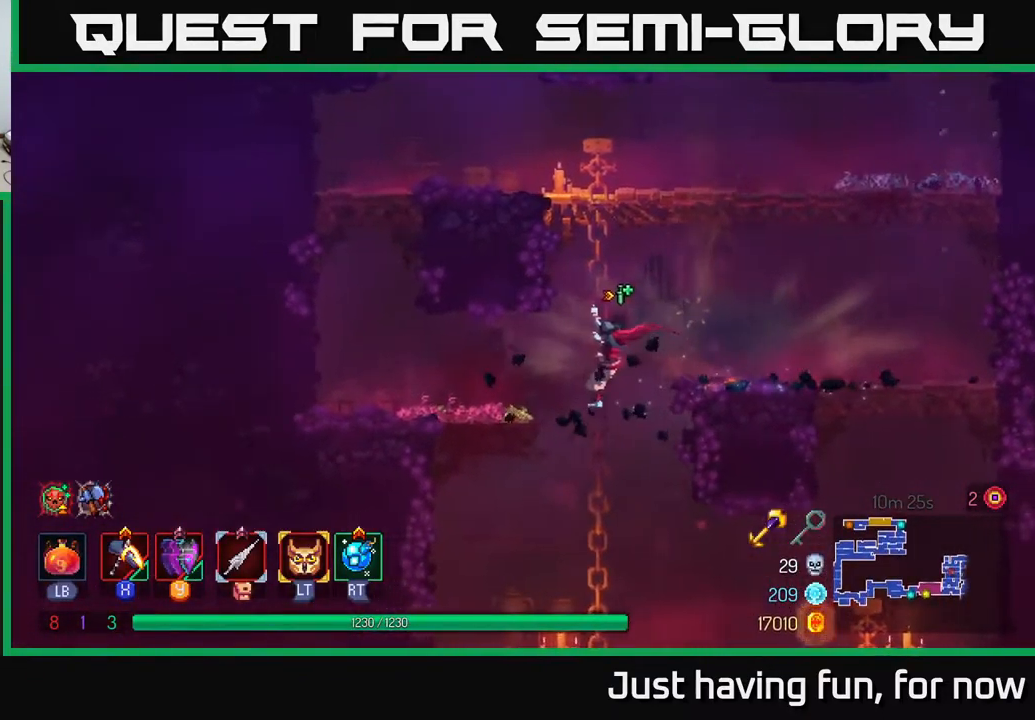
{"dt_ms": 500, "buttons": [], "left_stick": "down", "right_stick": "center", "events": [[50, "A", "up"], [217, "left_stick", "center"], [267, "left_stick", "down"], [333, "A", "down"], [400, "A", "up"]]}
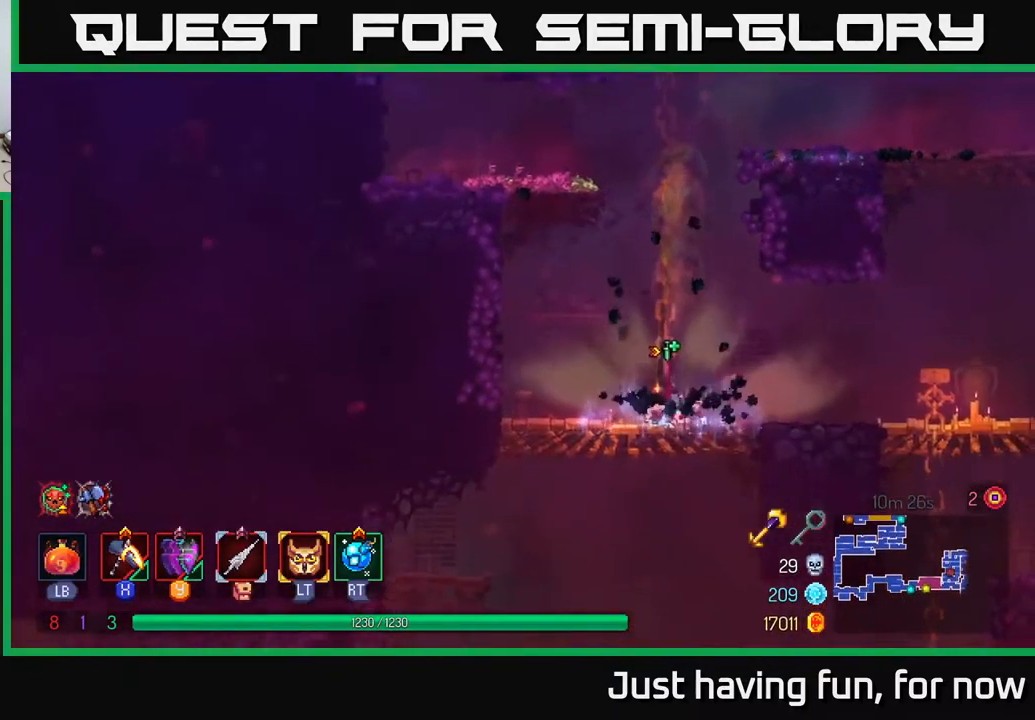
{"dt_ms": 500, "buttons": [], "left_stick": "right", "right_stick": "down", "events": [[50, "left_stick", "center"], [333, "left_stick", "down"], [433, "right_stick", "down"], [484, "left_stick", "right"]]}
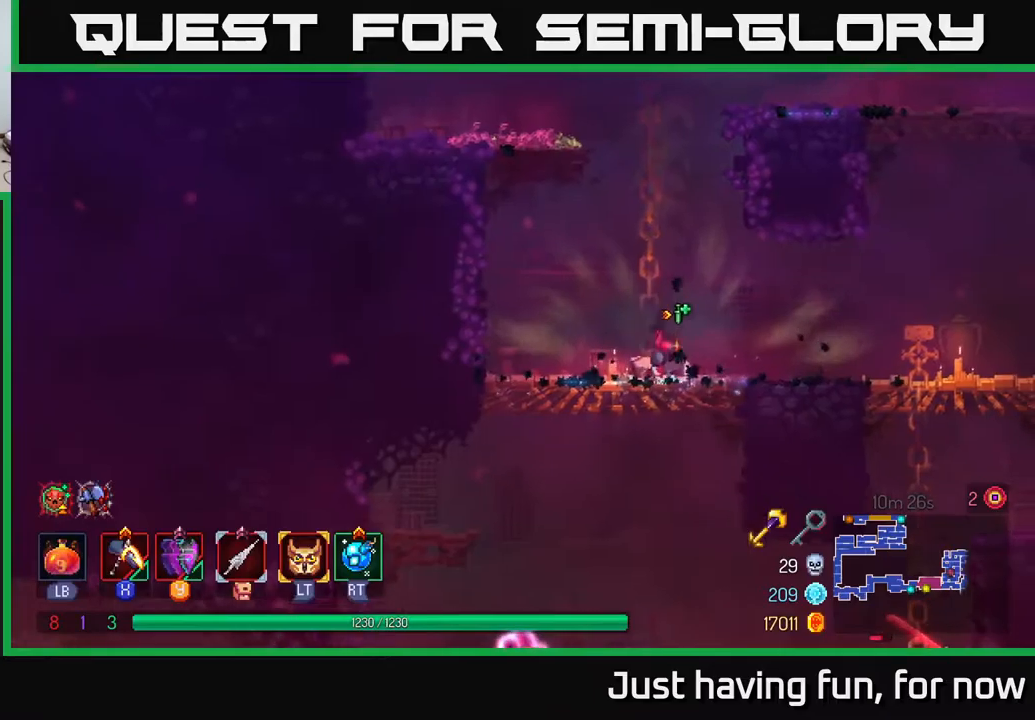
{"dt_ms": 500, "buttons": [], "left_stick": "left", "right_stick": "center", "events": [[200, "left_stick", "left"], [267, "right_stick", "center"]]}
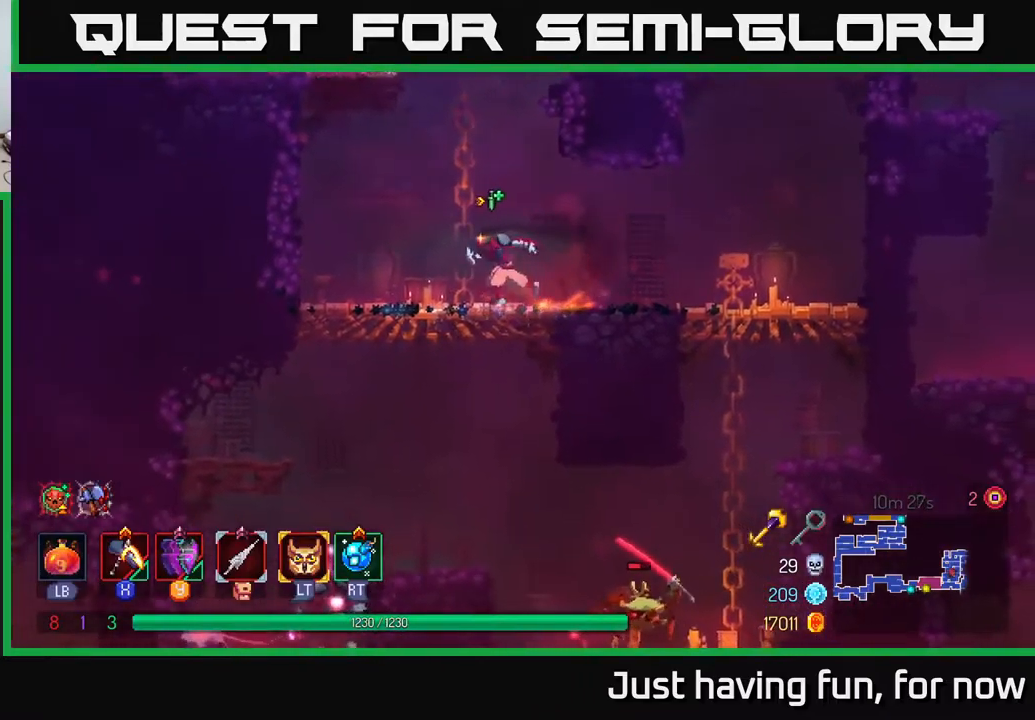
{"dt_ms": 500, "buttons": [], "left_stick": "down-left", "right_stick": "center", "events": [[150, "left_stick", "down-left"]]}
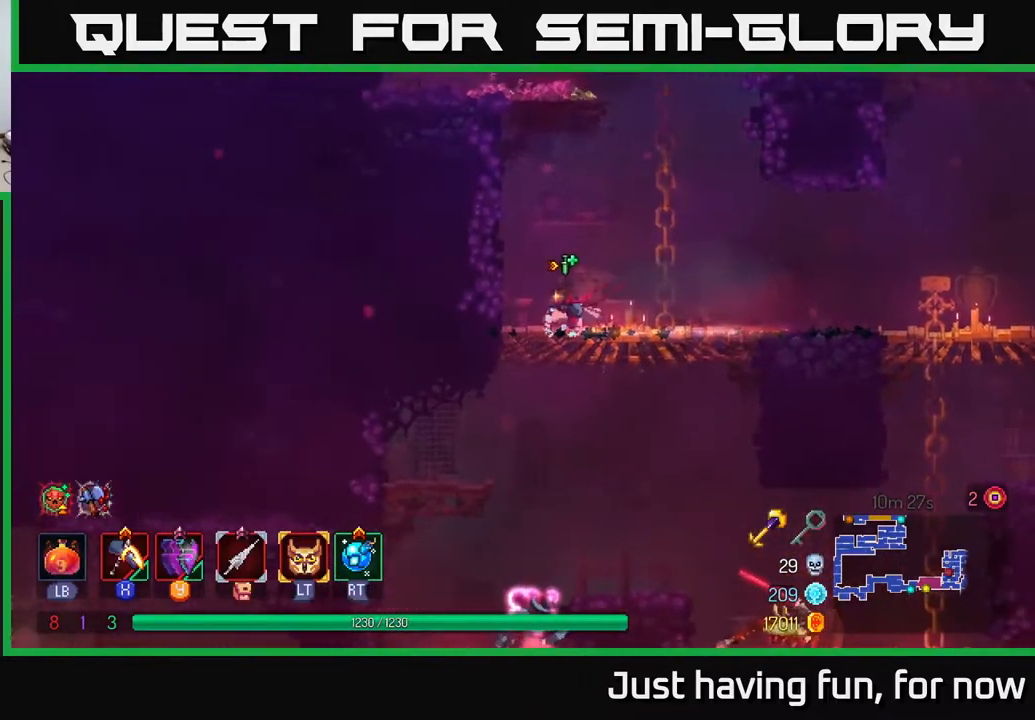
{"dt_ms": 500, "buttons": [], "left_stick": "down", "right_stick": "center", "events": [[50, "left_stick", "down"], [100, "A", "down"], [167, "A", "up"], [250, "A", "down"], [317, "A", "up"]]}
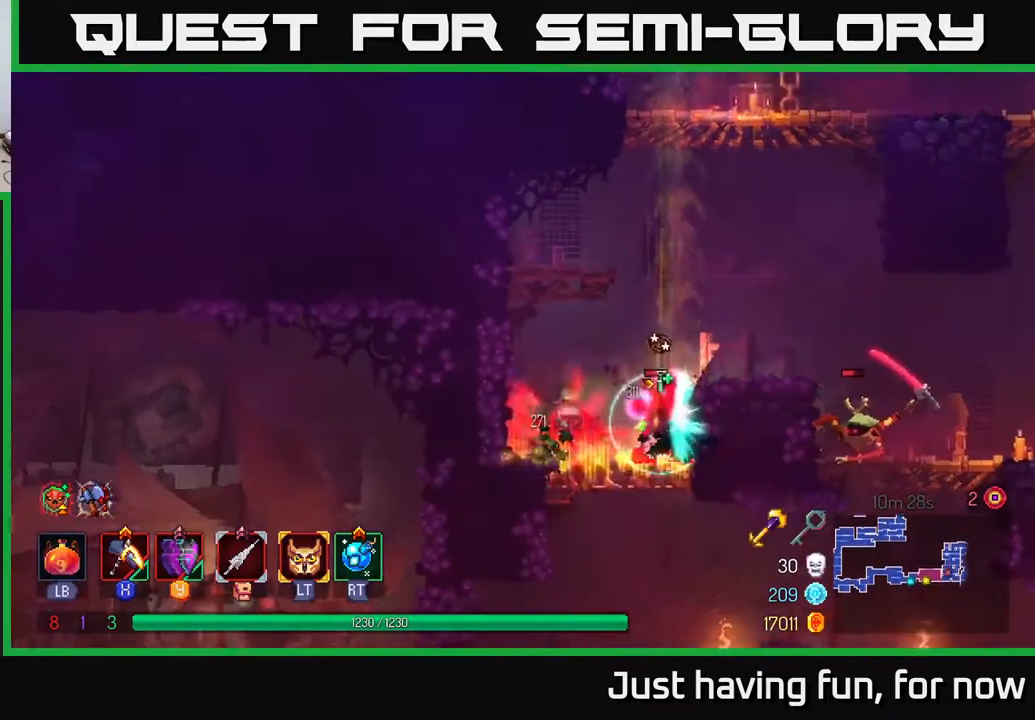
{"dt_ms": 500, "buttons": [], "left_stick": "center", "right_stick": "center", "events": [[17, "left_stick", "center"], [267, "left_stick", "left"], [334, "X", "down"], [434, "X", "up"], [500, "left_stick", "center"]]}
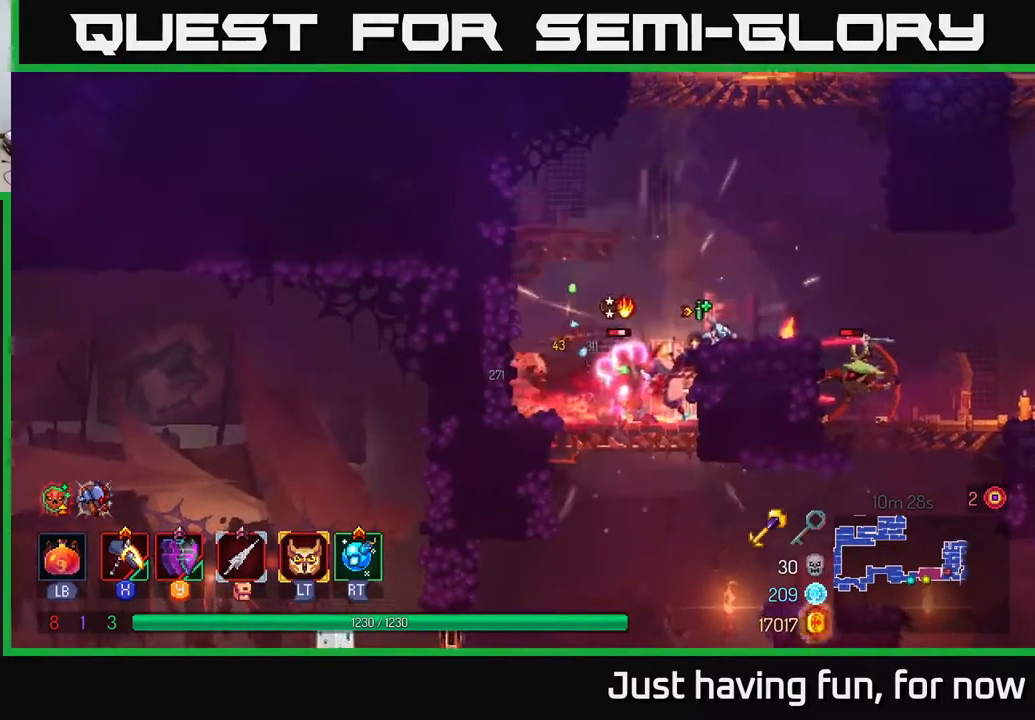
{"dt_ms": 500, "buttons": [], "left_stick": "center", "right_stick": "center", "events": []}
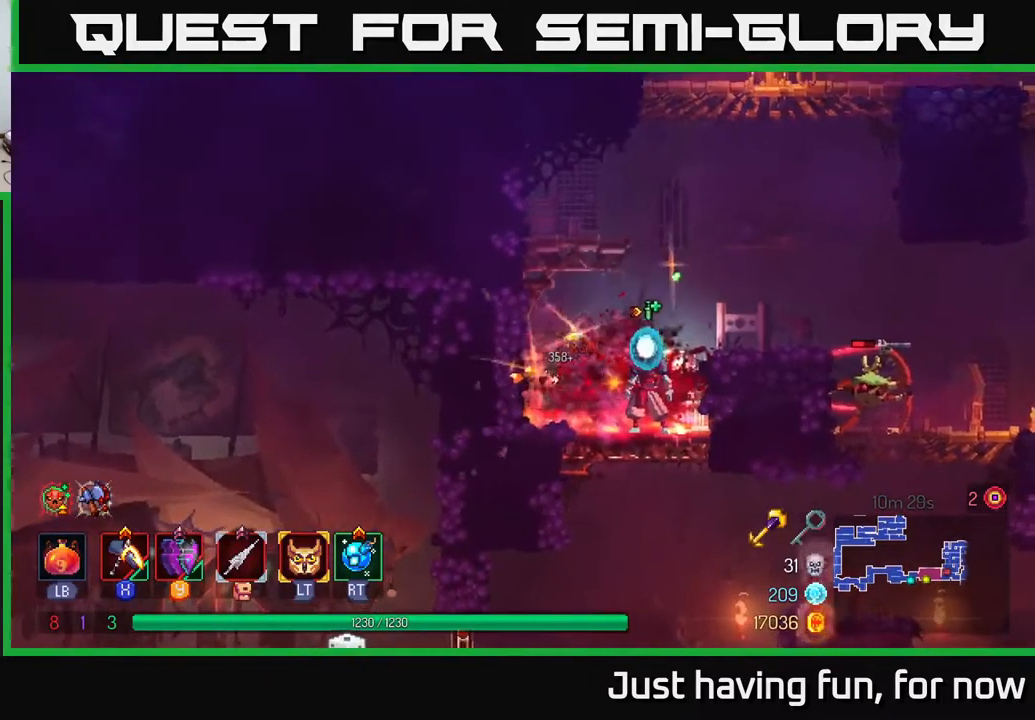
{"dt_ms": 500, "buttons": [], "left_stick": "right", "right_stick": "center", "events": [[84, "A", "down"], [84, "left_stick", "right"], [217, "A", "up"]]}
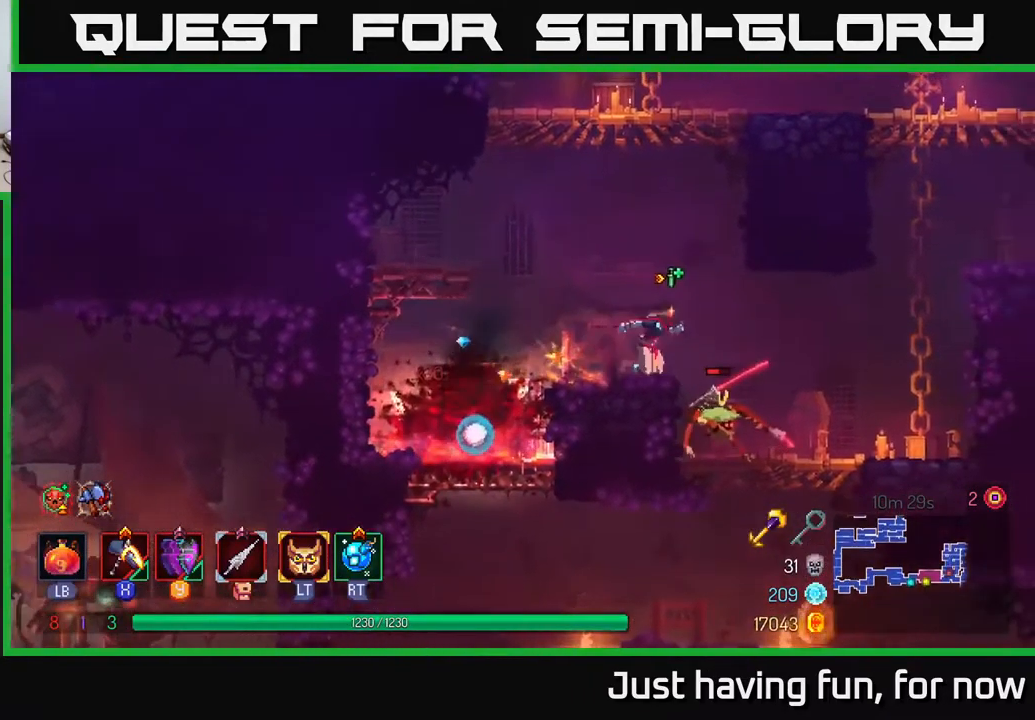
{"dt_ms": 500, "buttons": [], "left_stick": "down", "right_stick": "center", "events": [[84, "A", "down"], [217, "A", "up"], [217, "left_stick", "down"], [300, "A", "down"], [367, "A", "up"]]}
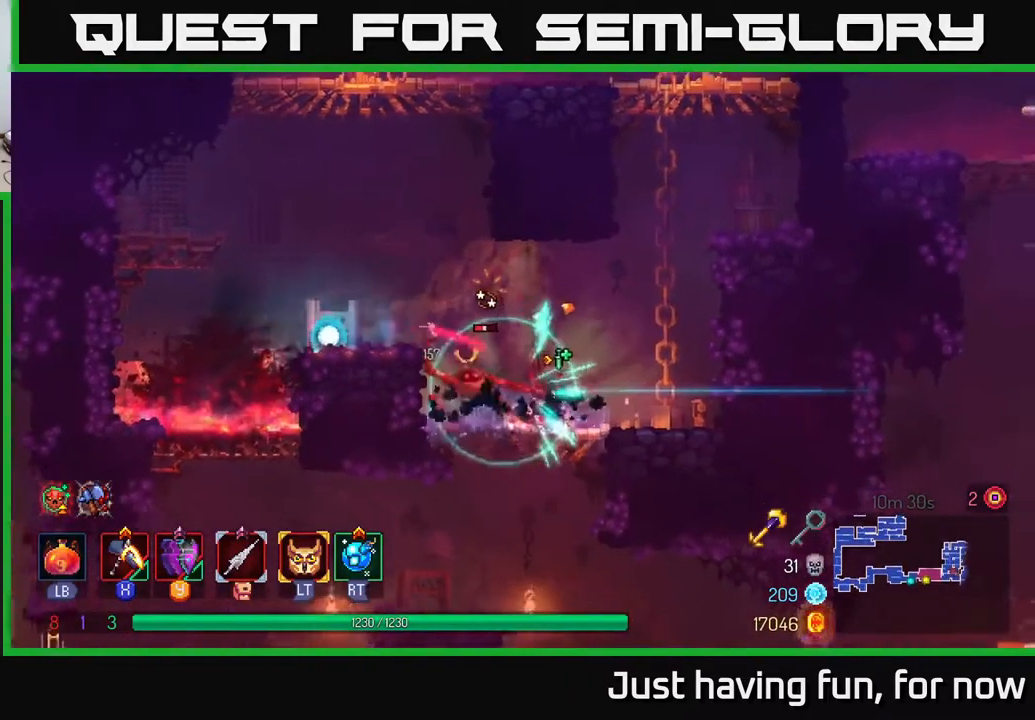
{"dt_ms": 500, "buttons": [], "left_stick": "left", "right_stick": "center", "events": [[100, "left_stick", "center"], [234, "X", "down"], [284, "X", "up"], [300, "left_stick", "left"]]}
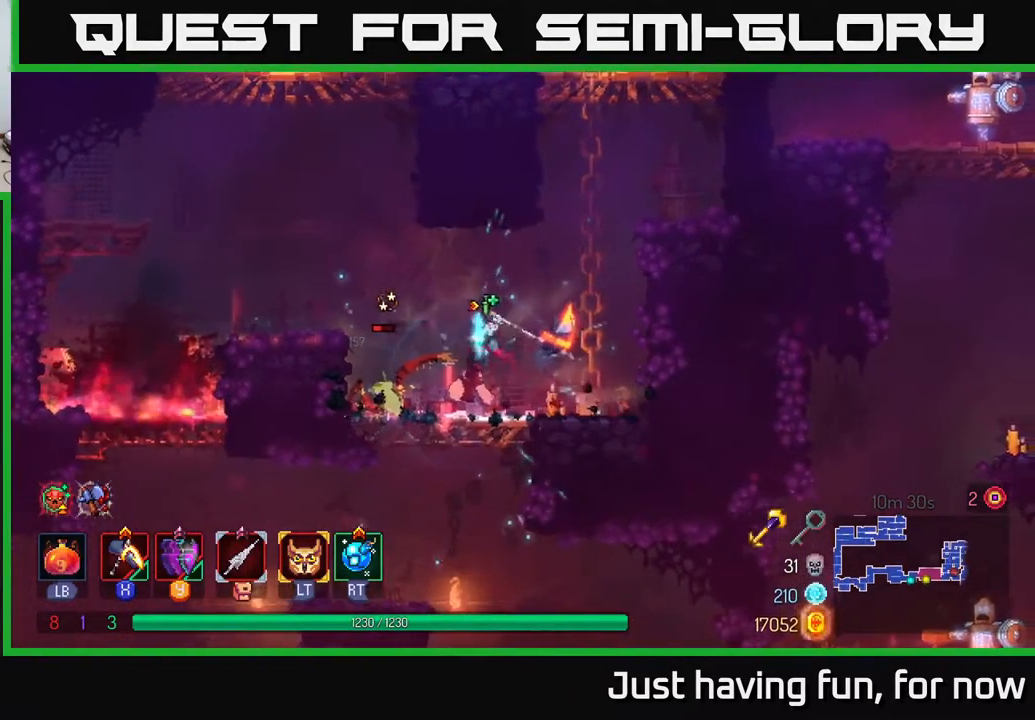
{"dt_ms": 500, "buttons": [], "left_stick": "down", "right_stick": "down", "events": [[267, "left_stick", "center"], [417, "left_stick", "down"], [467, "right_stick", "down"]]}
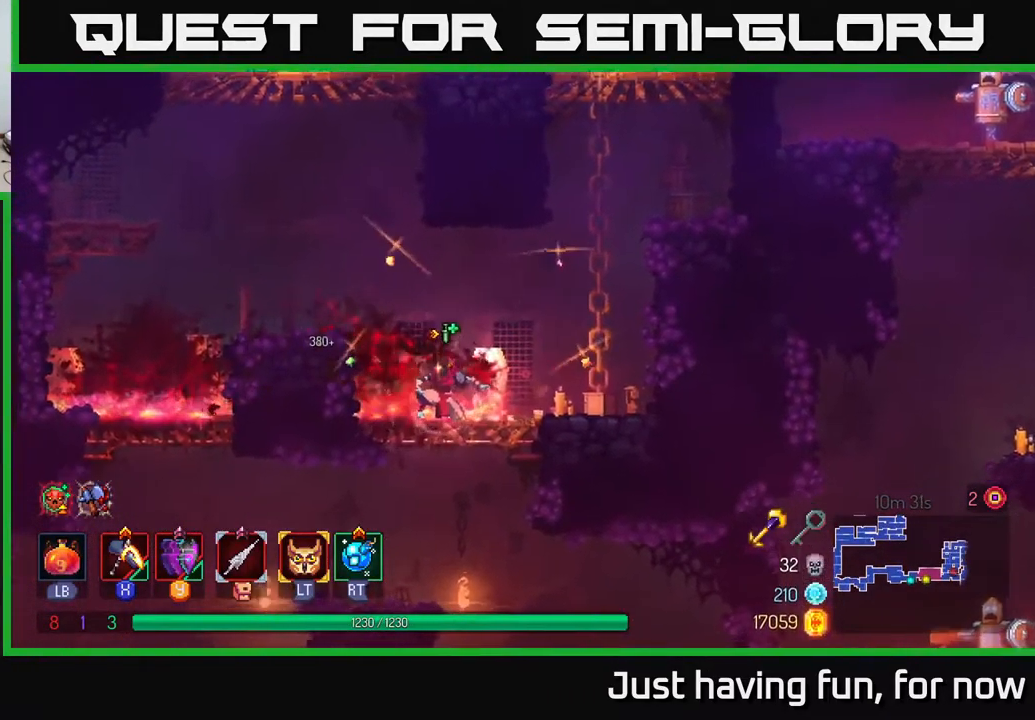
{"dt_ms": 500, "buttons": [], "left_stick": "down", "right_stick": "down", "events": []}
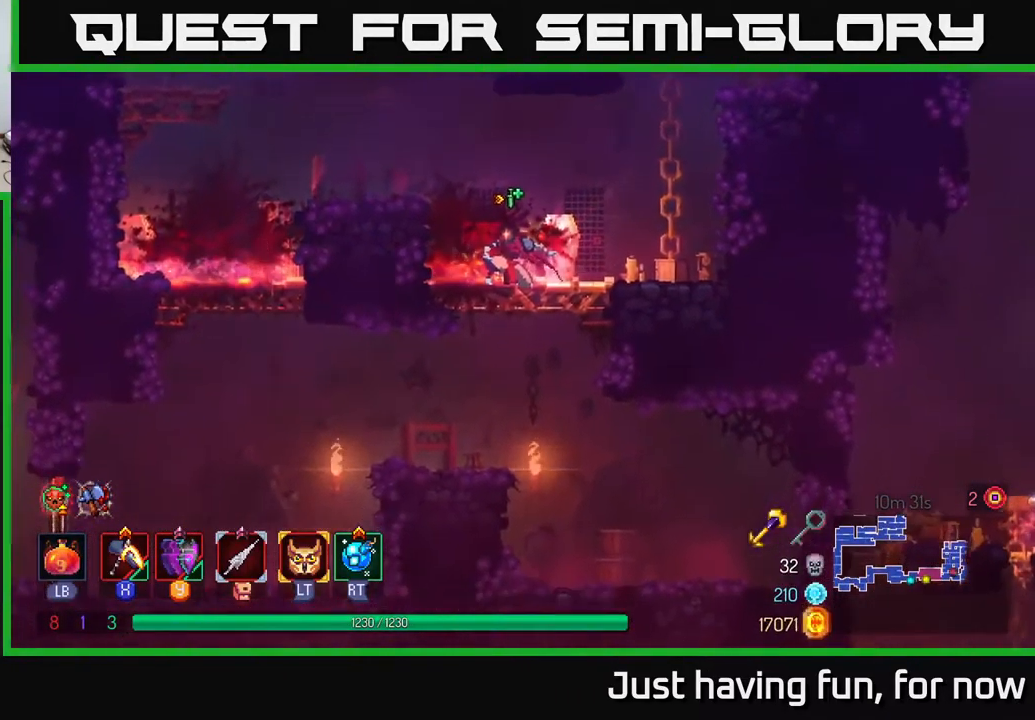
{"dt_ms": 516, "buttons": [], "left_stick": "right", "right_stick": "center", "events": [[166, "right_stick", "center"], [266, "A", "down"], [350, "A", "up"], [500, "left_stick", "right"]]}
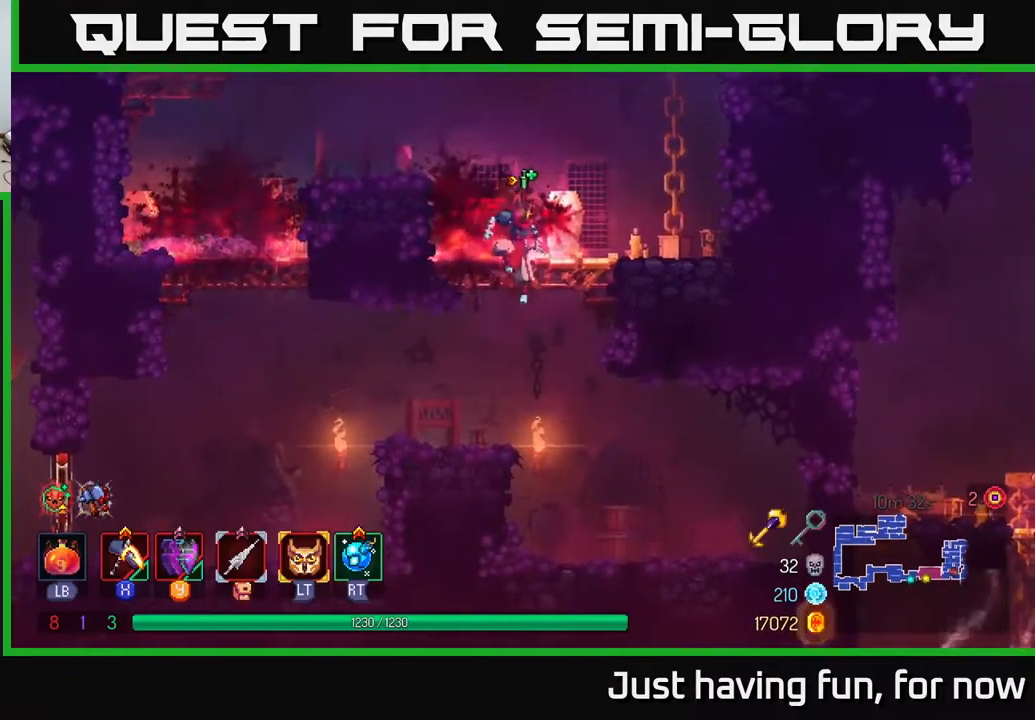
{"dt_ms": 500, "buttons": [], "left_stick": "right", "right_stick": "center", "events": [[134, "A", "down"], [267, "A", "up"]]}
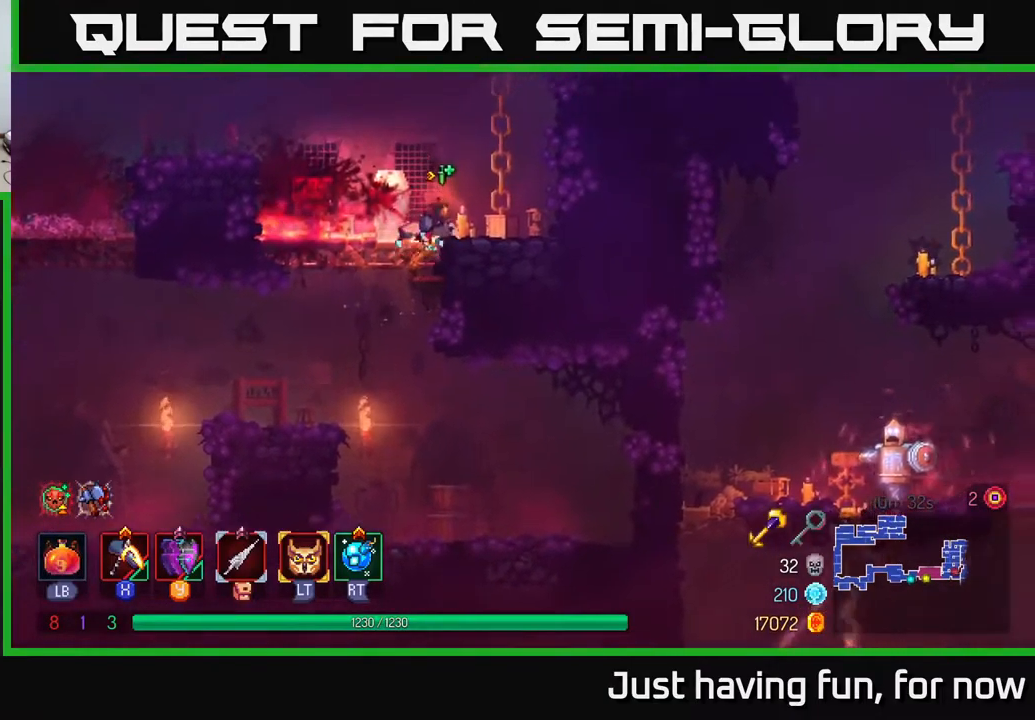
{"dt_ms": 500, "buttons": ["A"], "left_stick": "up-right", "right_stick": "center", "events": [[100, "A", "down"], [184, "left_stick", "up-right"], [217, "A", "up"], [367, "A", "down"]]}
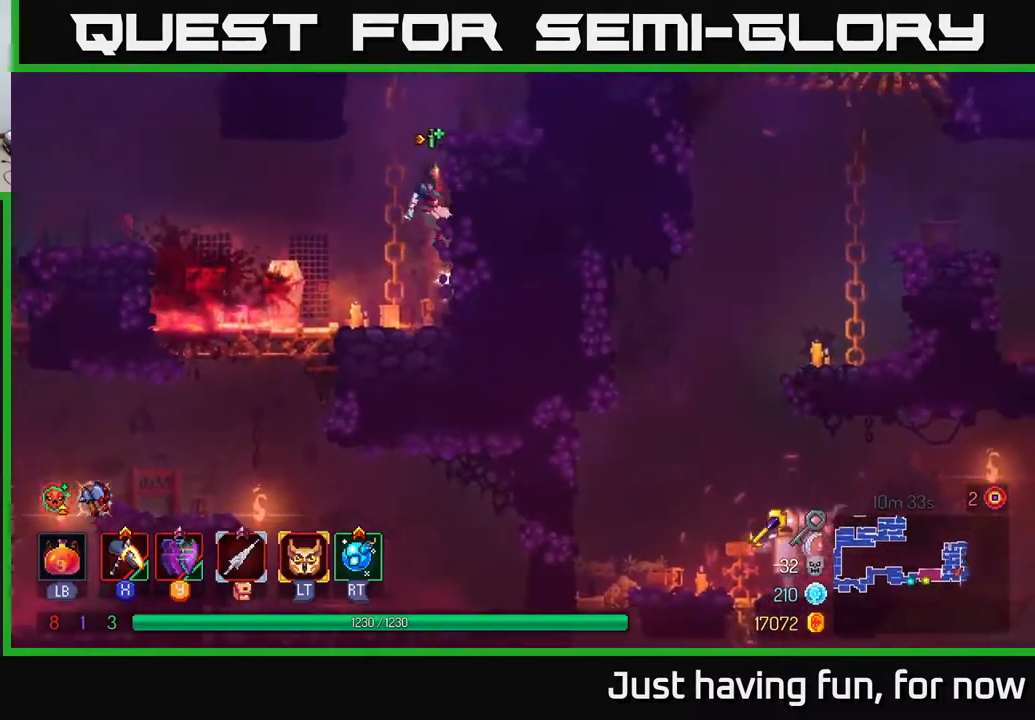
{"dt_ms": 500, "buttons": [], "left_stick": "up-right", "right_stick": "center", "events": [[34, "A", "up"], [300, "A", "down"], [467, "A", "up"]]}
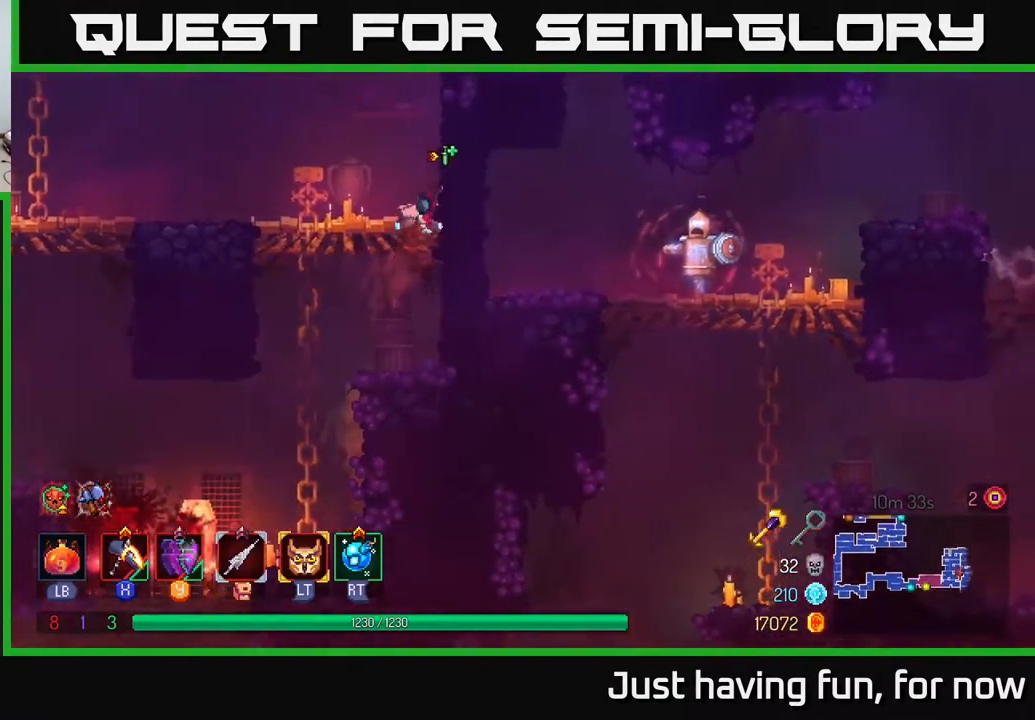
{"dt_ms": 500, "buttons": [], "left_stick": "up-right", "right_stick": "center", "events": [[300, "A", "down"], [450, "A", "up"]]}
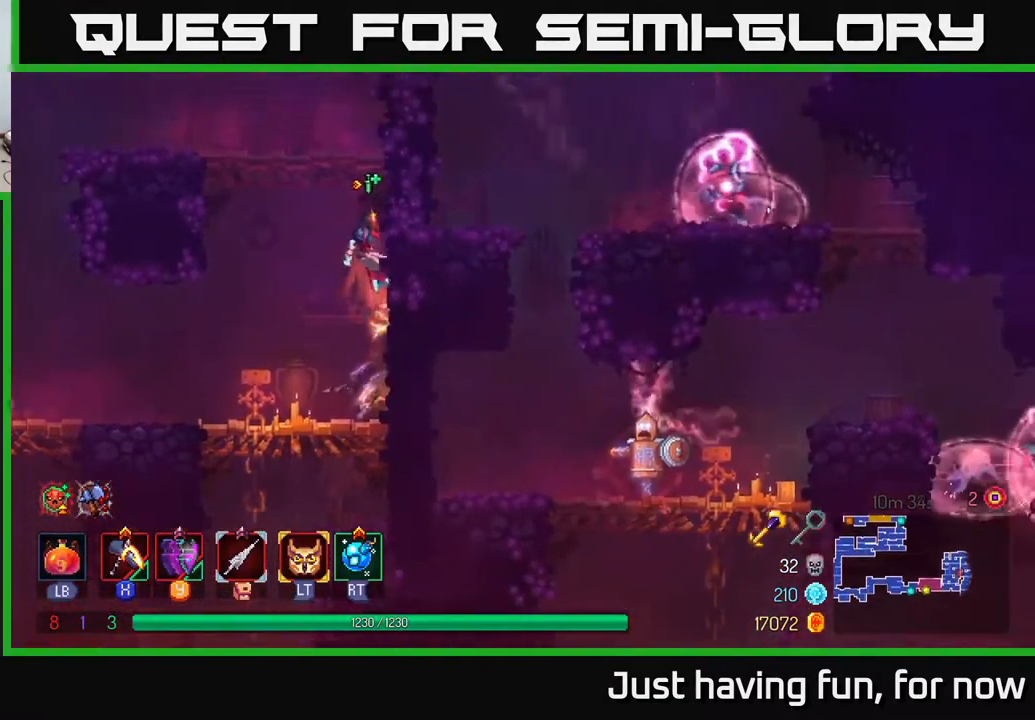
{"dt_ms": 500, "buttons": ["A"], "left_stick": "up-right", "right_stick": "center", "events": [[417, "A", "down"]]}
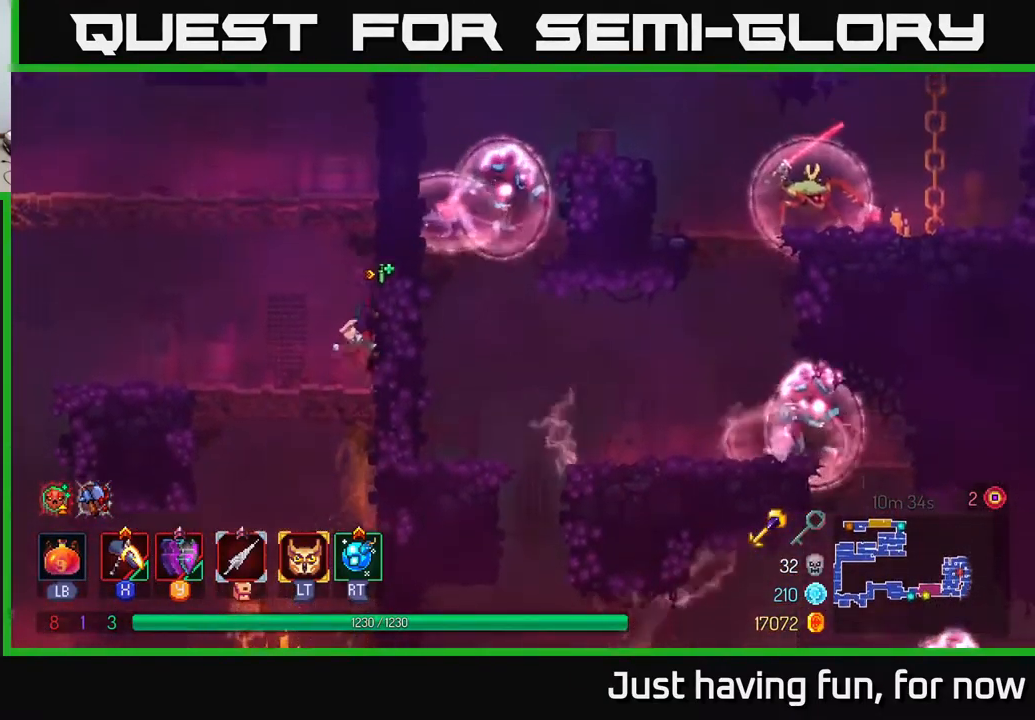
{"dt_ms": 500, "buttons": ["A"], "left_stick": "up-right", "right_stick": "center", "events": [[84, "A", "up"], [150, "A", "down"], [284, "A", "up"], [467, "A", "down"]]}
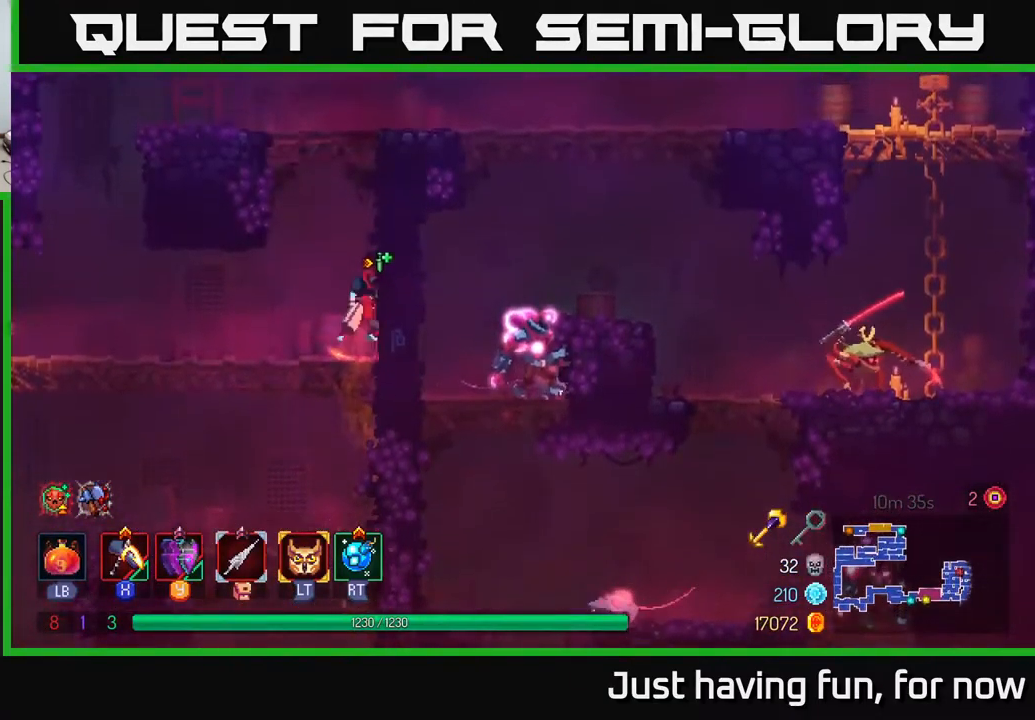
{"dt_ms": 500, "buttons": [], "left_stick": "up-right", "right_stick": "center", "events": [[117, "A", "up"]]}
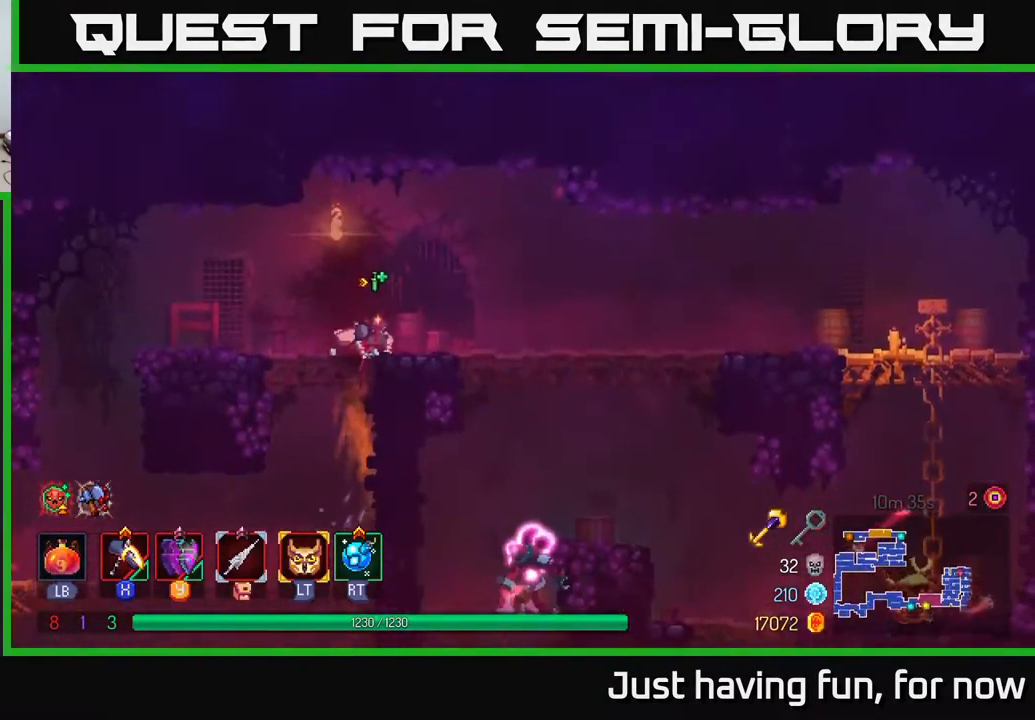
{"dt_ms": 500, "buttons": ["A"], "left_stick": "down", "right_stick": "center", "events": [[184, "left_stick", "right"], [367, "left_stick", "down"], [384, "A", "down"], [434, "A", "up"], [484, "A", "down"]]}
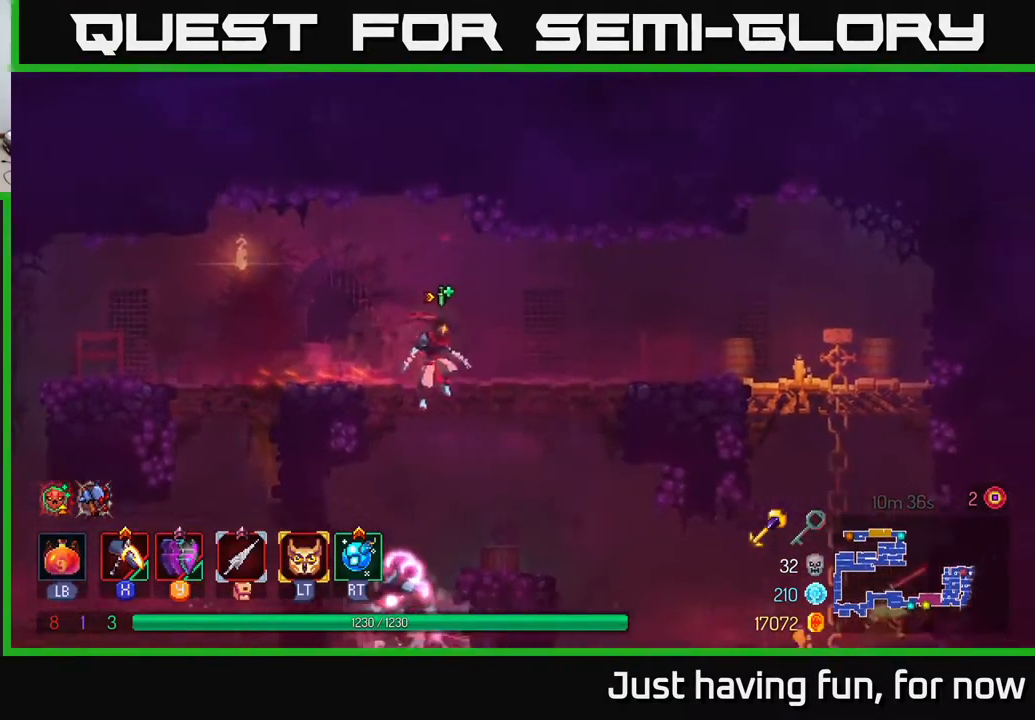
{"dt_ms": 500, "buttons": [], "left_stick": "left", "right_stick": "center", "events": [[67, "A", "up"], [250, "left_stick", "center"], [500, "left_stick", "left"]]}
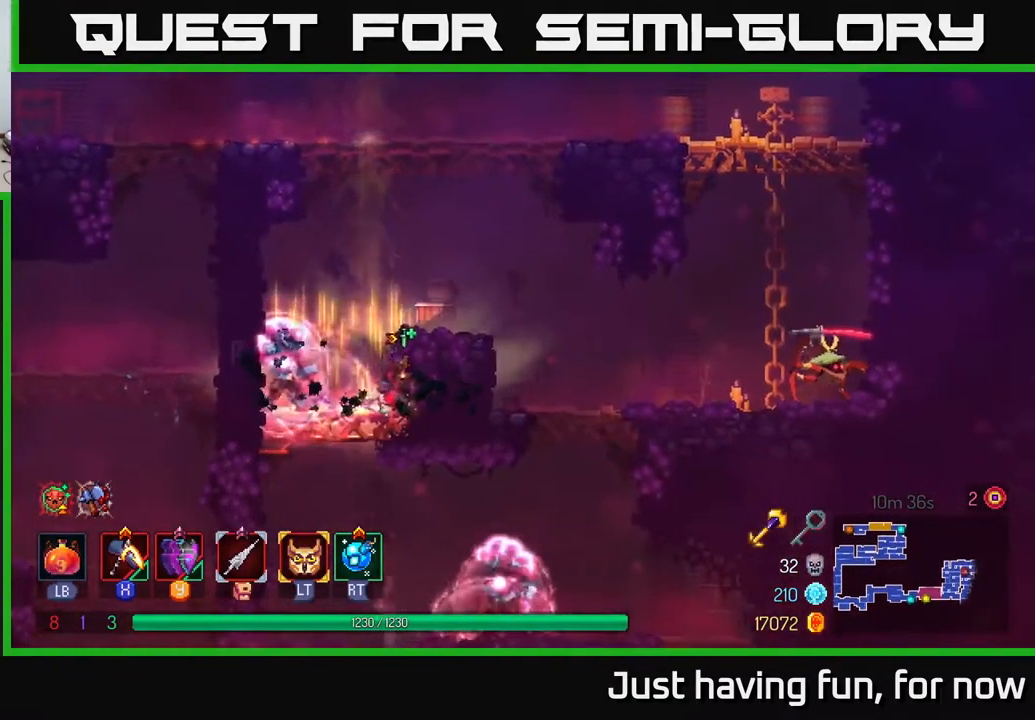
{"dt_ms": 484, "buttons": [], "left_stick": "center", "right_stick": "center", "events": [[50, "X", "down"], [117, "X", "up"], [467, "left_stick", "center"]]}
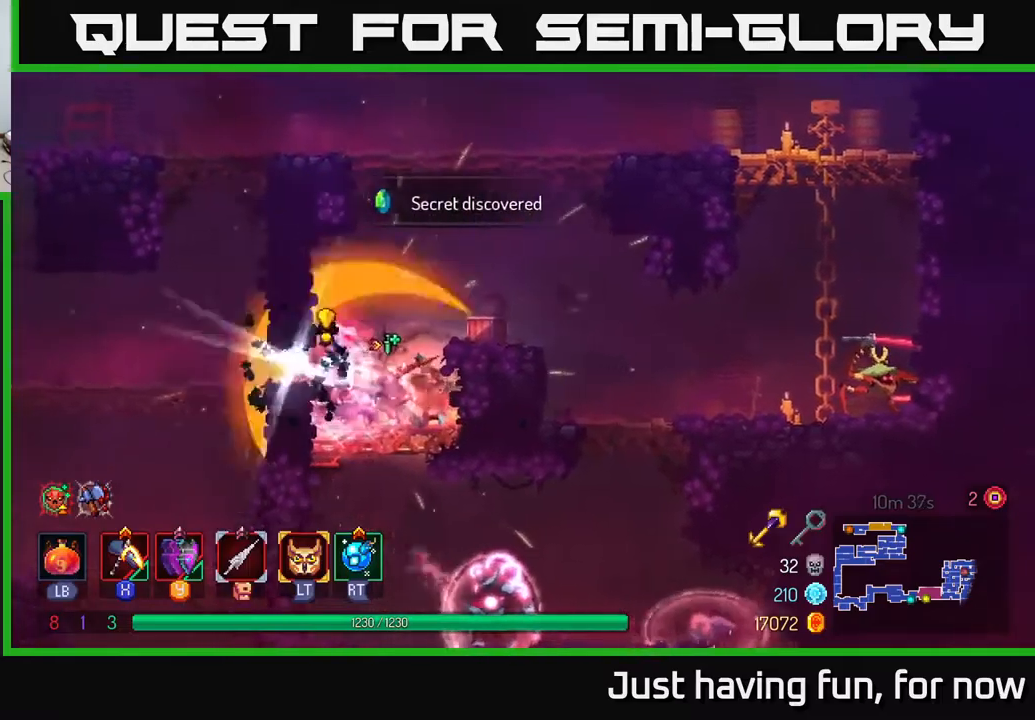
{"dt_ms": 1000, "buttons": [], "left_stick": "right", "right_stick": "center"}
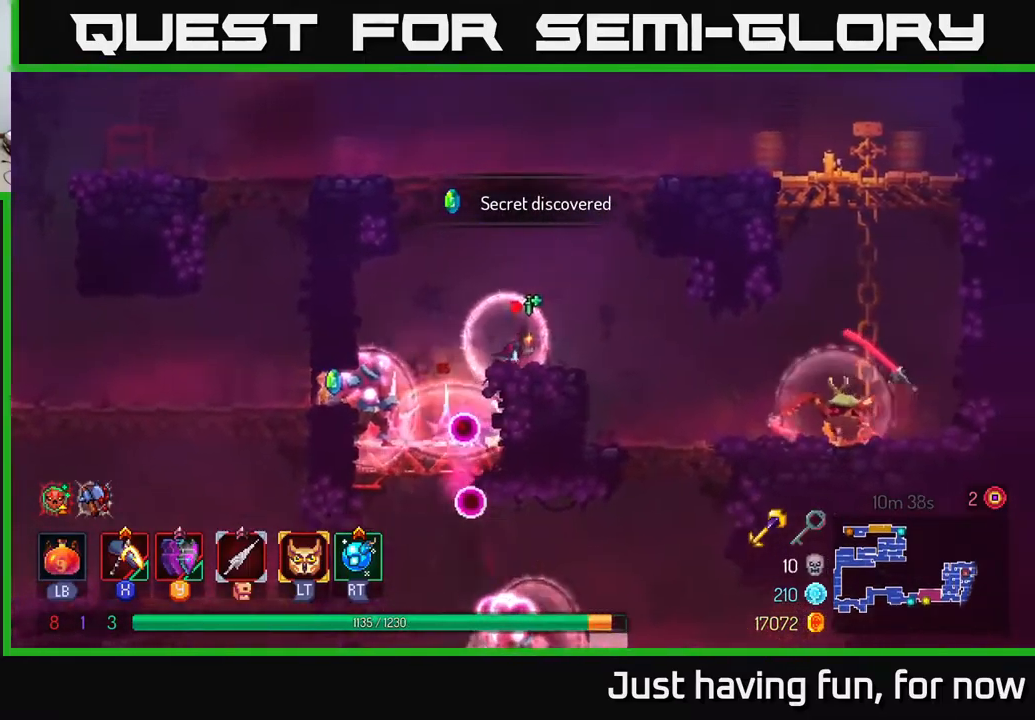
{"dt_ms": 500, "buttons": ["X"], "left_stick": "right", "right_stick": "center", "events": [[50, "B", "down"], [183, "B", "up"], [400, "X", "down"]]}
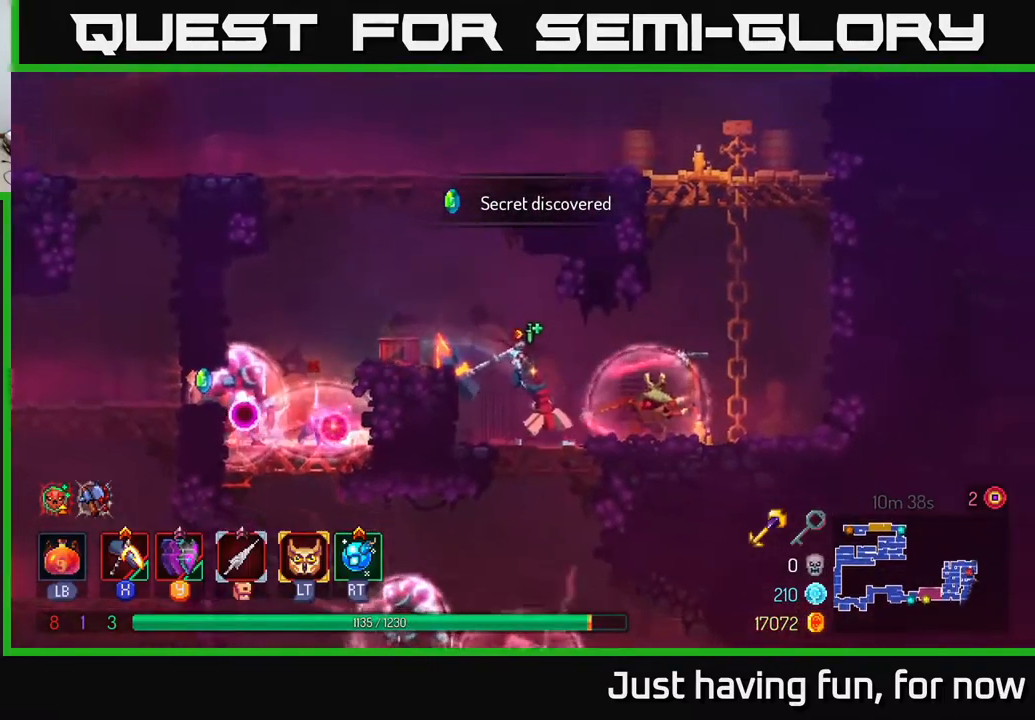
{"dt_ms": 500, "buttons": ["B"], "left_stick": "right", "right_stick": "center", "events": [[167, "X", "up"], [300, "B", "down"], [367, "B", "up"], [500, "B", "down"]]}